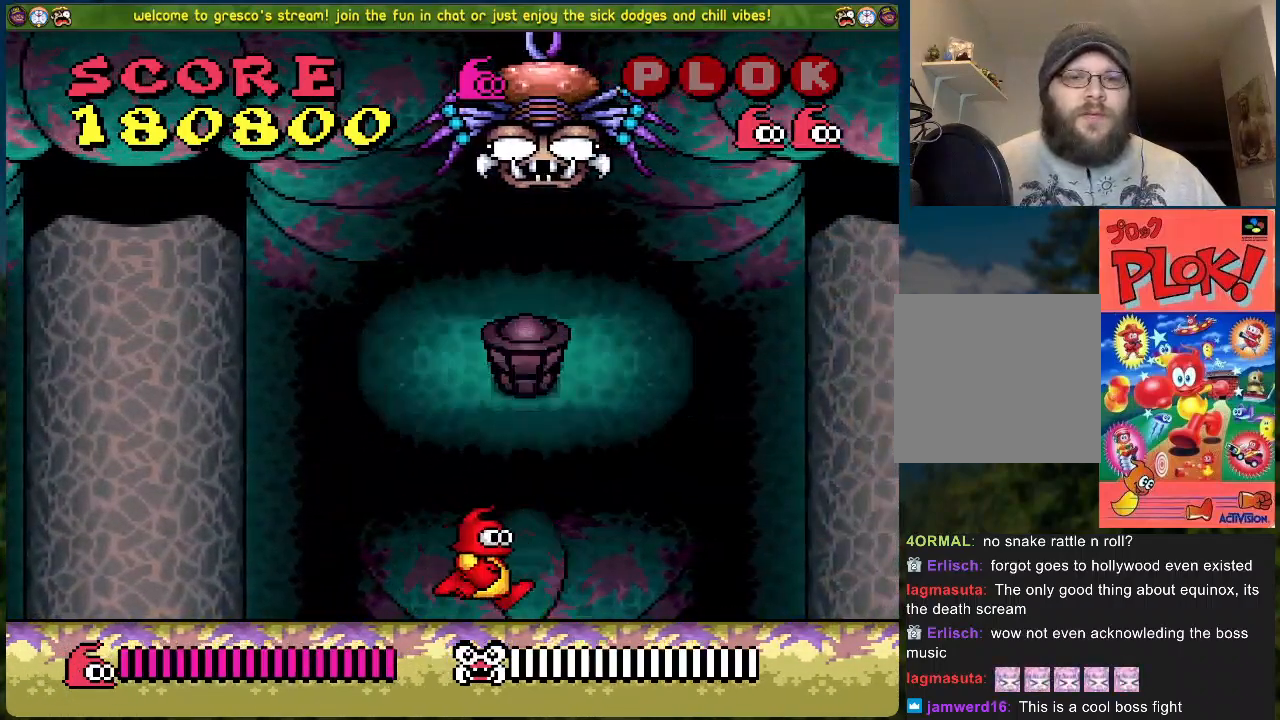
Gameplay with a controller (Xbox layout); each line is a JSON object with the inputs held at the frame after it. "events" lists button and stick changes between this image and that frame as [ms after this image, input, new state], when the widget could be followed in between. Not read: right_stick.
{"buttons": ["DPAD_LEFT"], "left_stick": "center", "events": [[184, "DPAD_RIGHT", "up"], [217, "DPAD_LEFT", "down"]]}
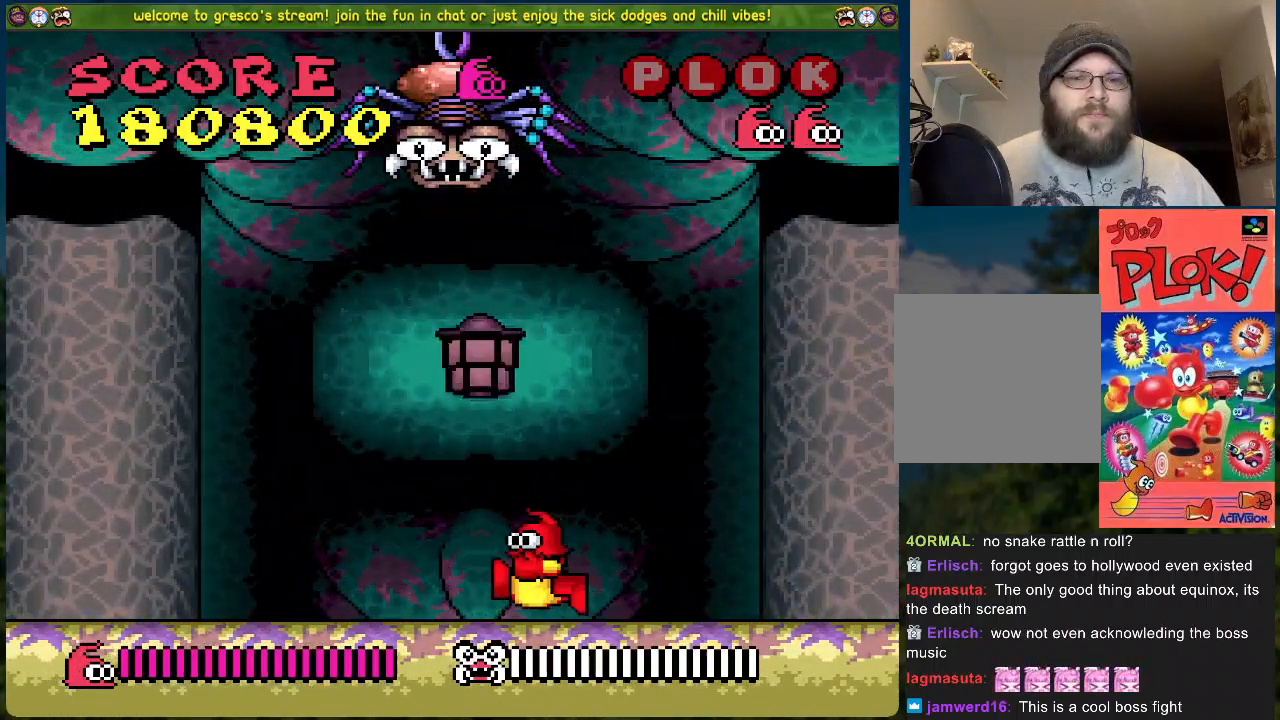
{"buttons": ["DPAD_LEFT"], "left_stick": "center", "events": []}
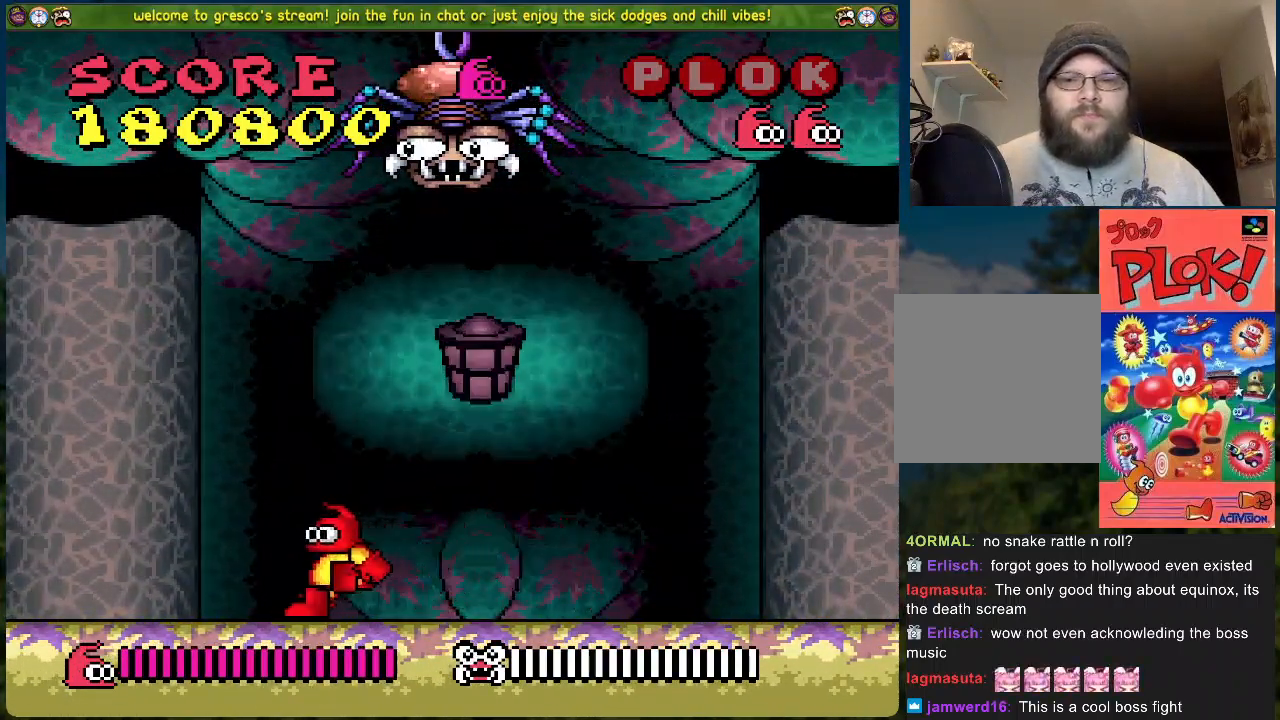
{"buttons": ["DPAD_RIGHT"], "left_stick": "center", "events": [[351, "DPAD_LEFT", "up"], [451, "DPAD_RIGHT", "down"]]}
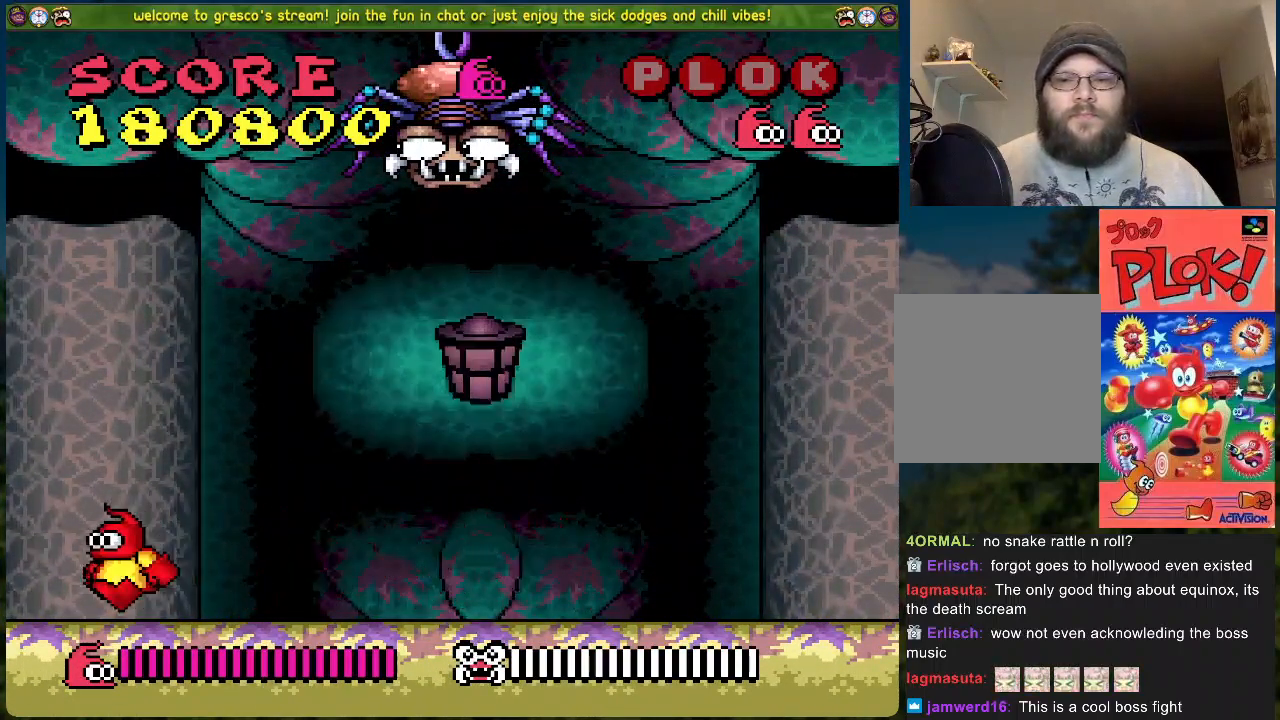
{"buttons": [], "left_stick": "center", "events": [[34, "DPAD_RIGHT", "up"]]}
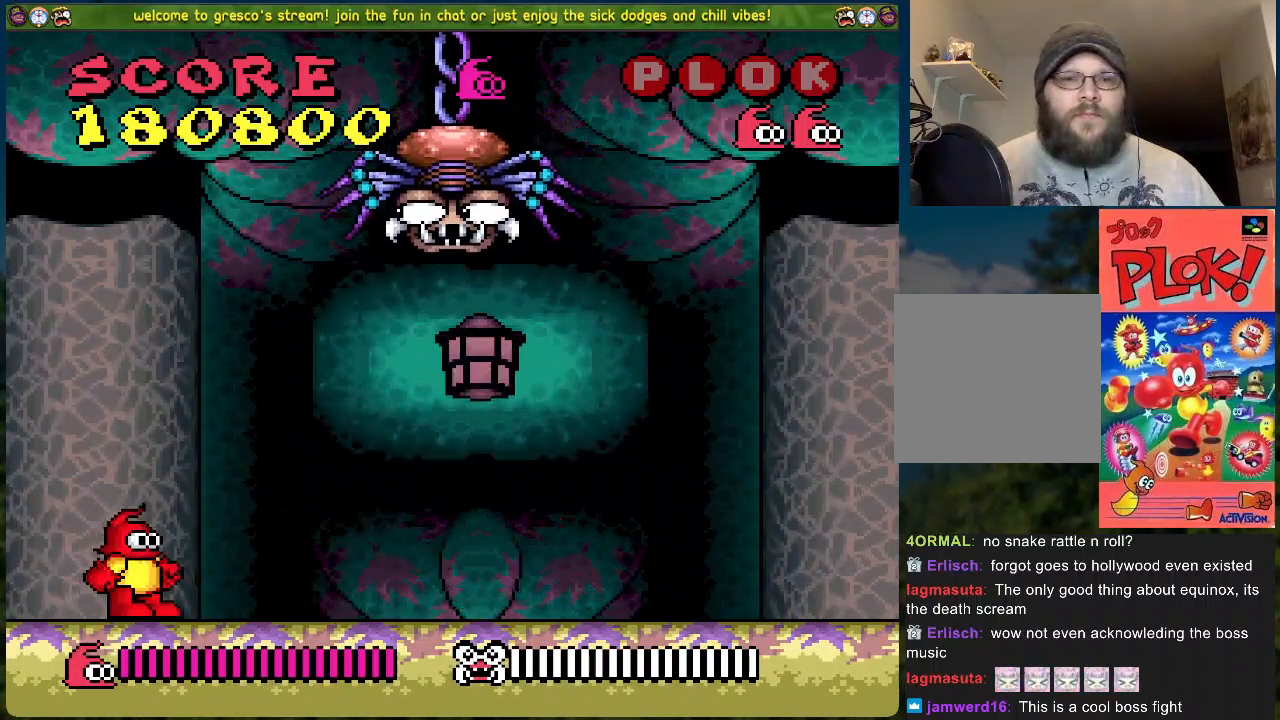
{"buttons": [], "left_stick": "center", "events": [[150, "DPAD_RIGHT", "down"], [250, "DPAD_RIGHT", "up"]]}
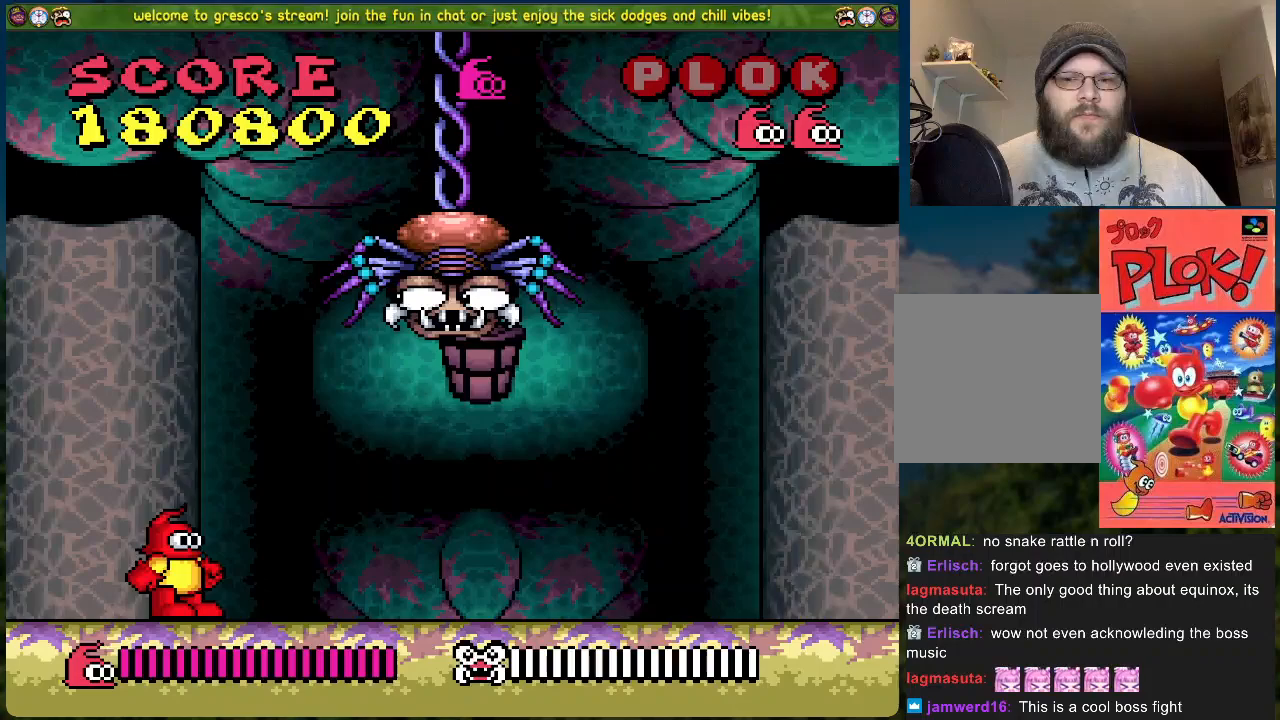
{"buttons": [], "left_stick": "center", "events": []}
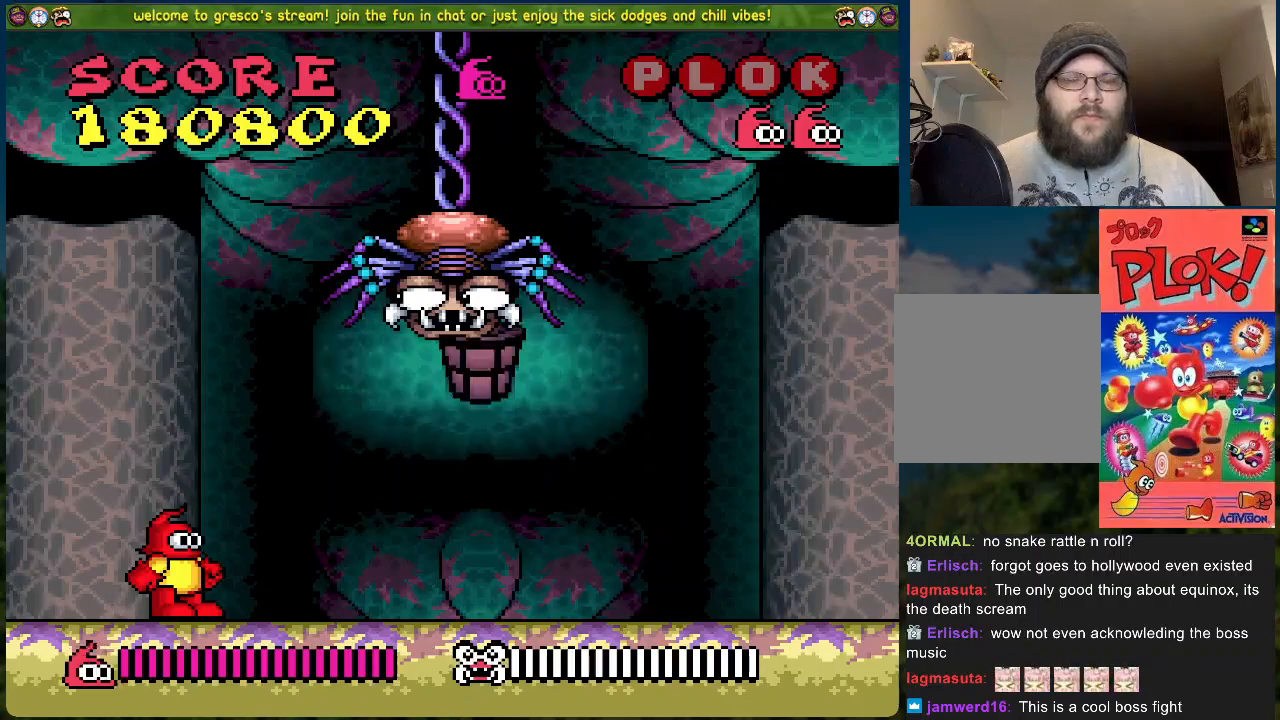
{"buttons": [], "left_stick": "center", "events": []}
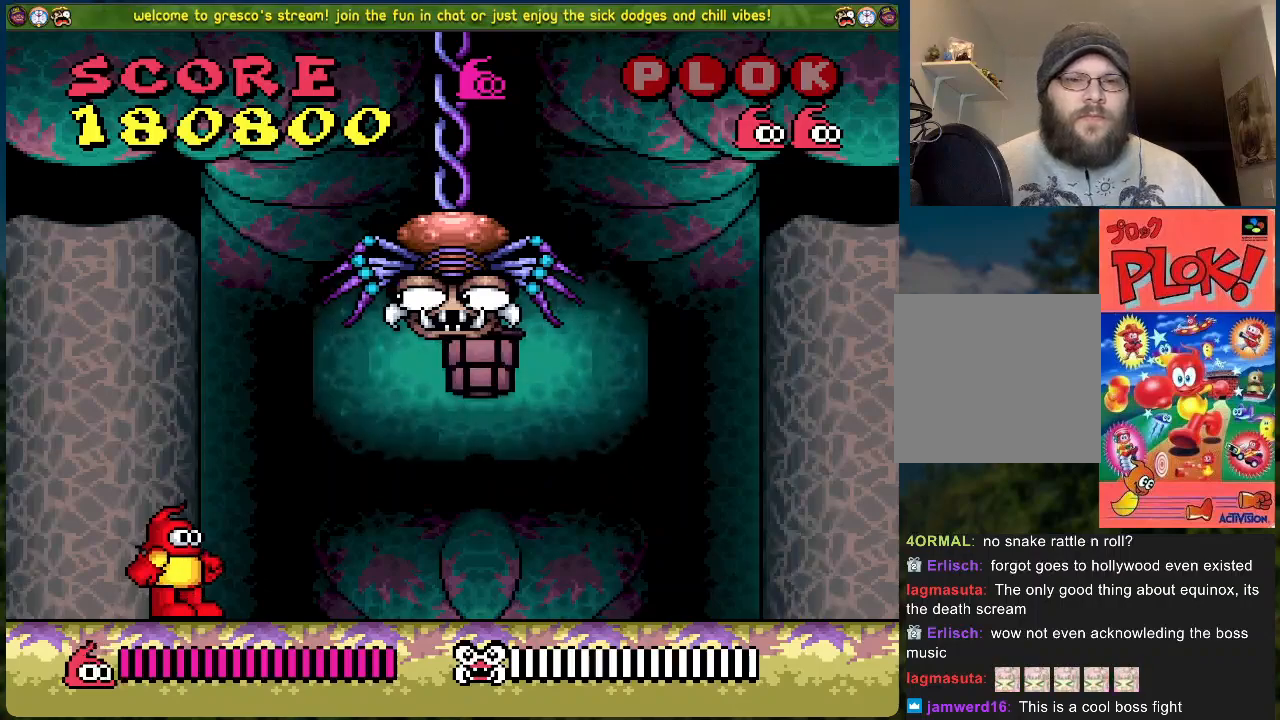
{"buttons": [], "left_stick": "center", "events": []}
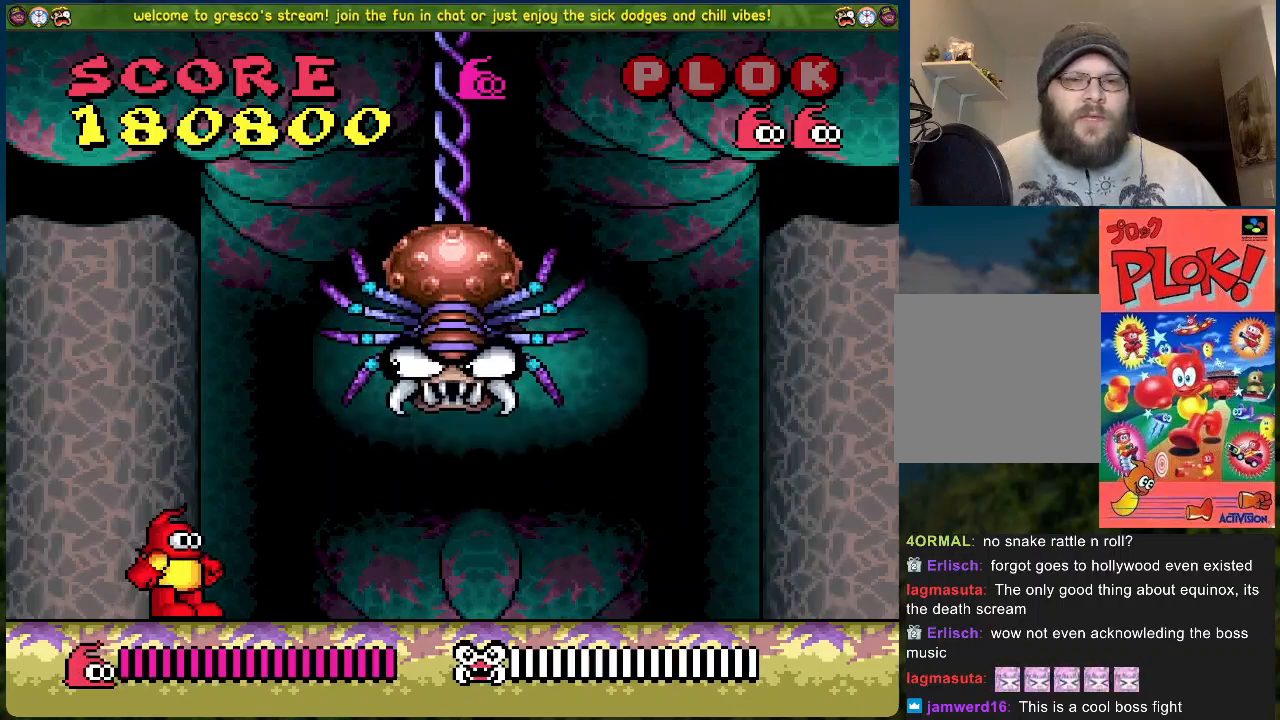
{"buttons": [], "left_stick": "center", "events": [[150, "A", "down"], [250, "DPAD_RIGHT", "down"], [334, "X", "down"], [401, "DPAD_RIGHT", "up"], [451, "A", "up"], [485, "X", "up"]]}
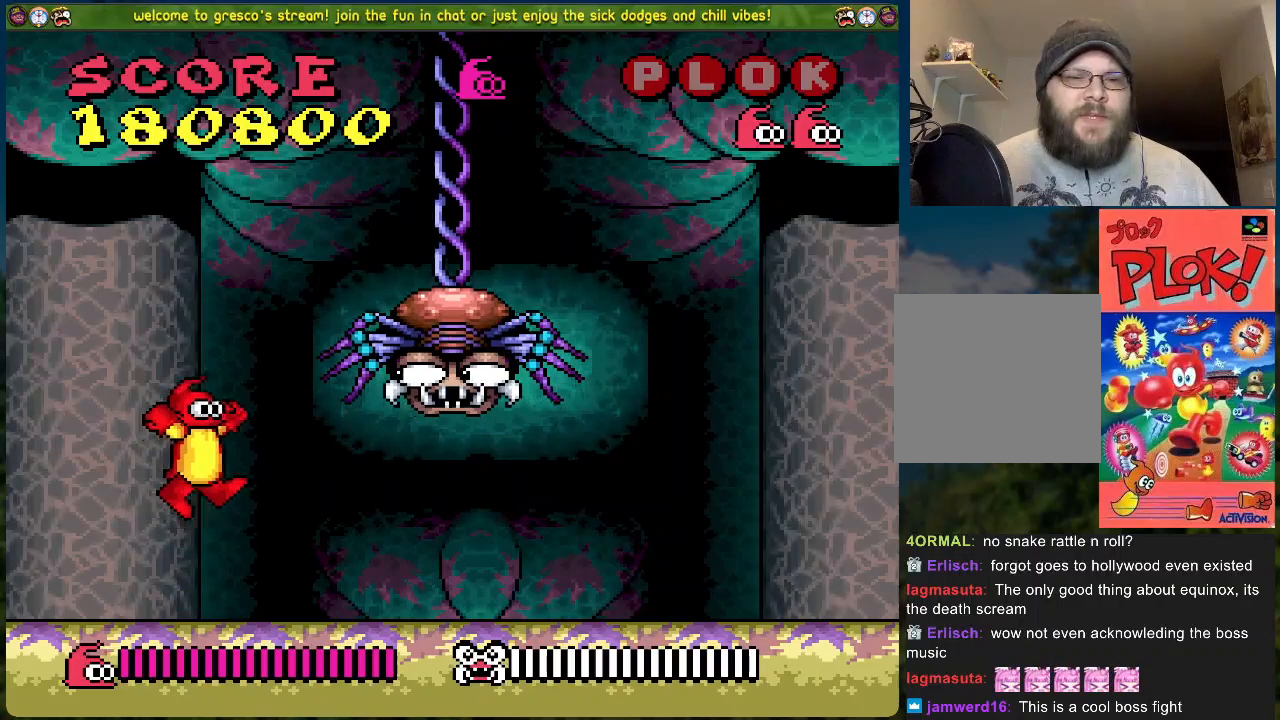
{"buttons": ["DPAD_LEFT"], "left_stick": "center", "events": [[50, "X", "down"], [117, "DPAD_LEFT", "down"], [151, "X", "up"]]}
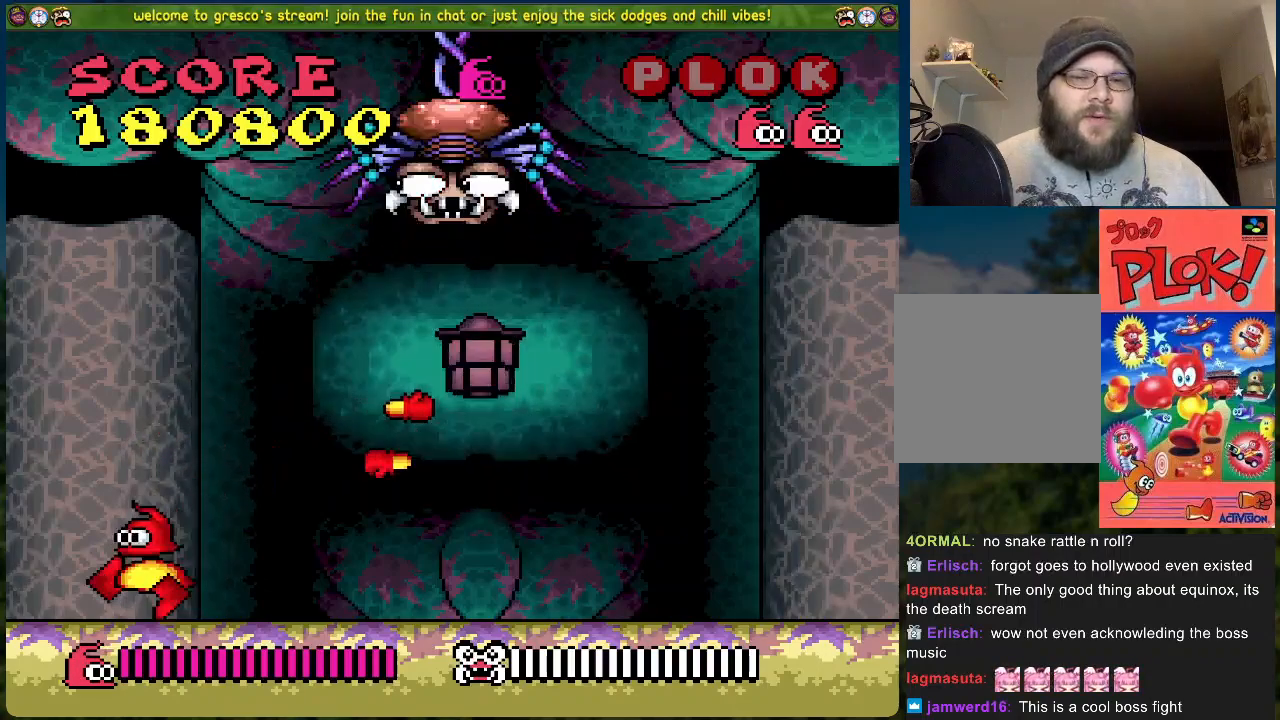
{"buttons": [], "left_stick": "center", "events": [[234, "DPAD_LEFT", "up"]]}
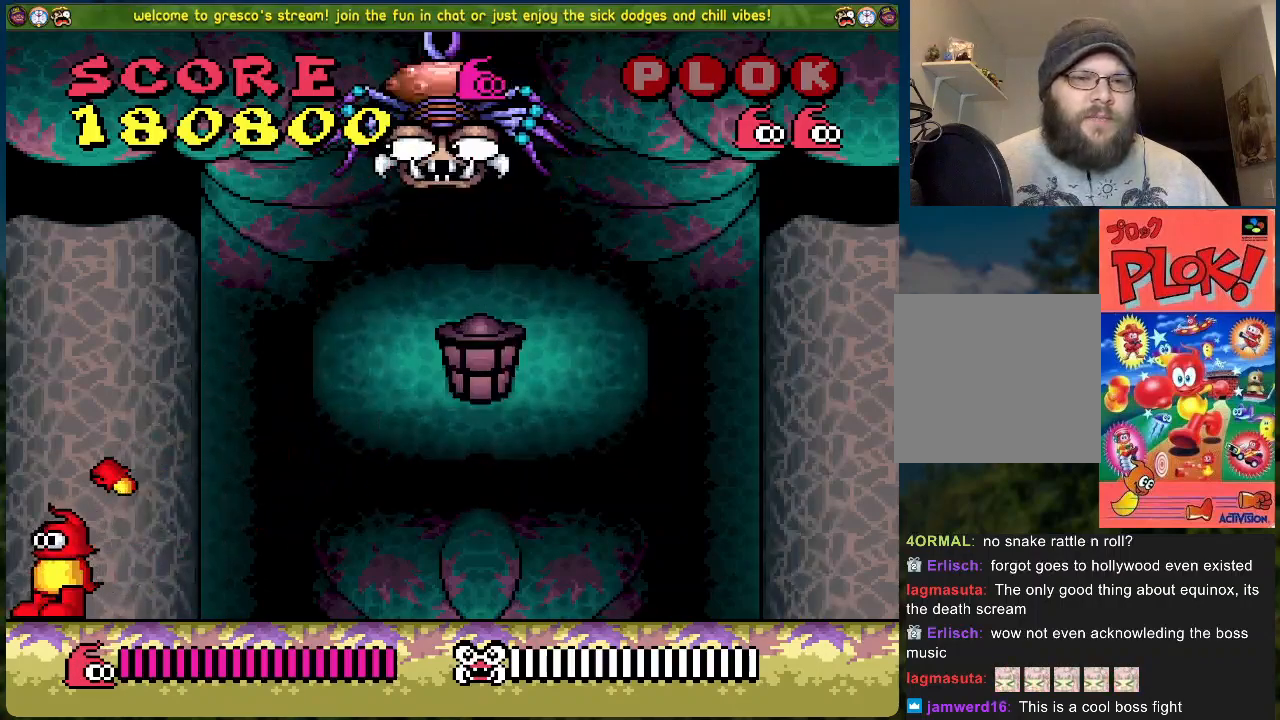
{"buttons": ["B"], "left_stick": "center", "events": [[50, "B", "down"]]}
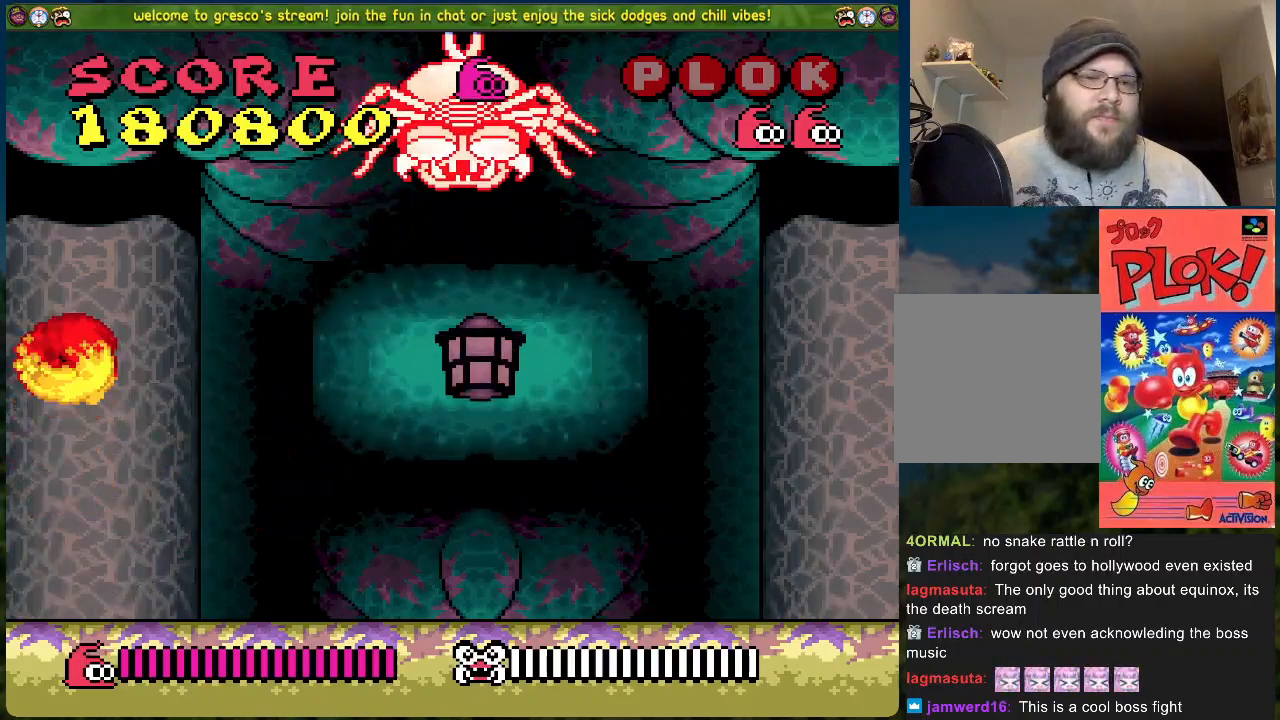
{"buttons": ["B", "DPAD_LEFT"], "left_stick": "center", "events": [[501, "DPAD_LEFT", "down"]]}
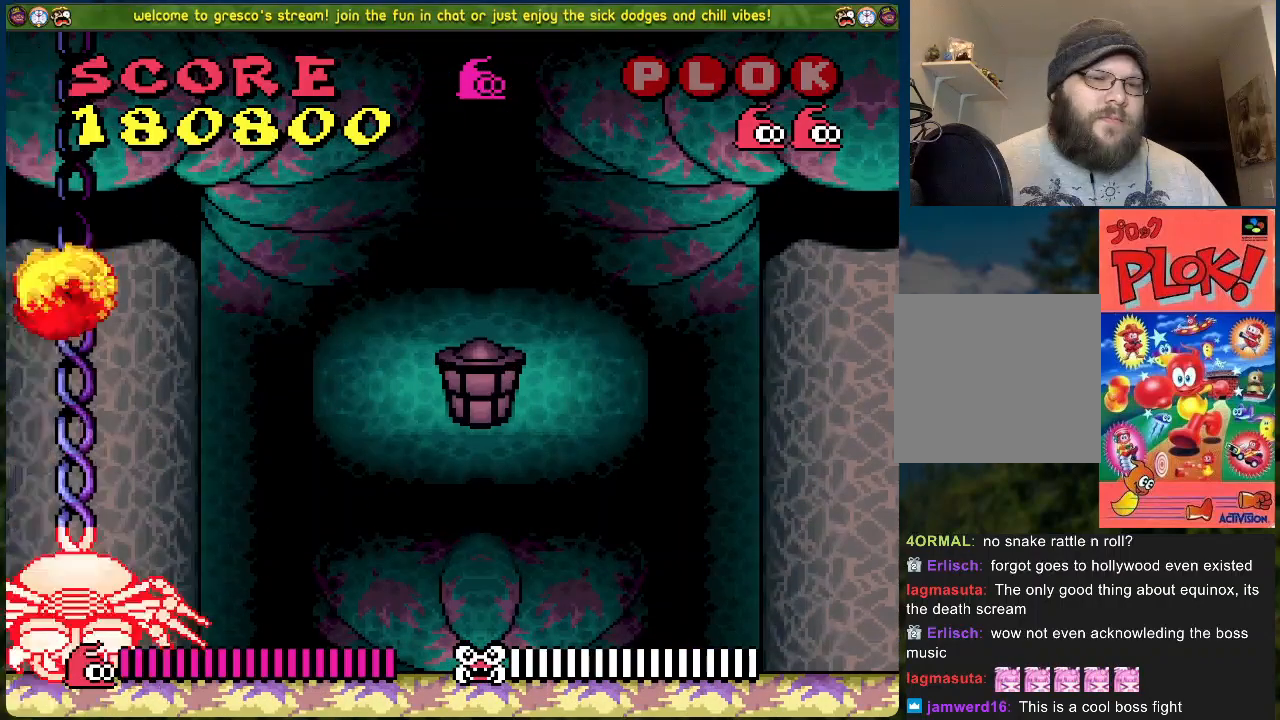
{"buttons": ["DPAD_RIGHT"], "left_stick": "center", "events": [[117, "B", "up"], [151, "DPAD_LEFT", "up"], [234, "DPAD_RIGHT", "down"]]}
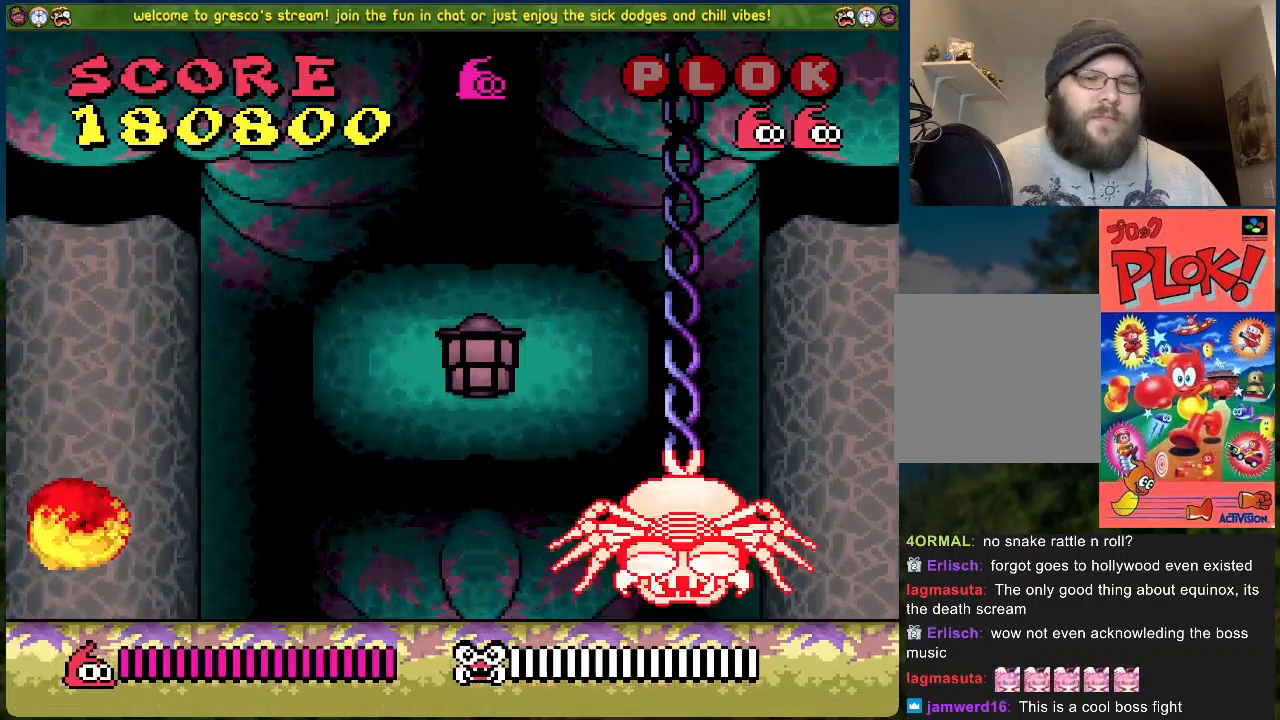
{"buttons": [], "left_stick": "center", "events": [[66, "DPAD_RIGHT", "up"]]}
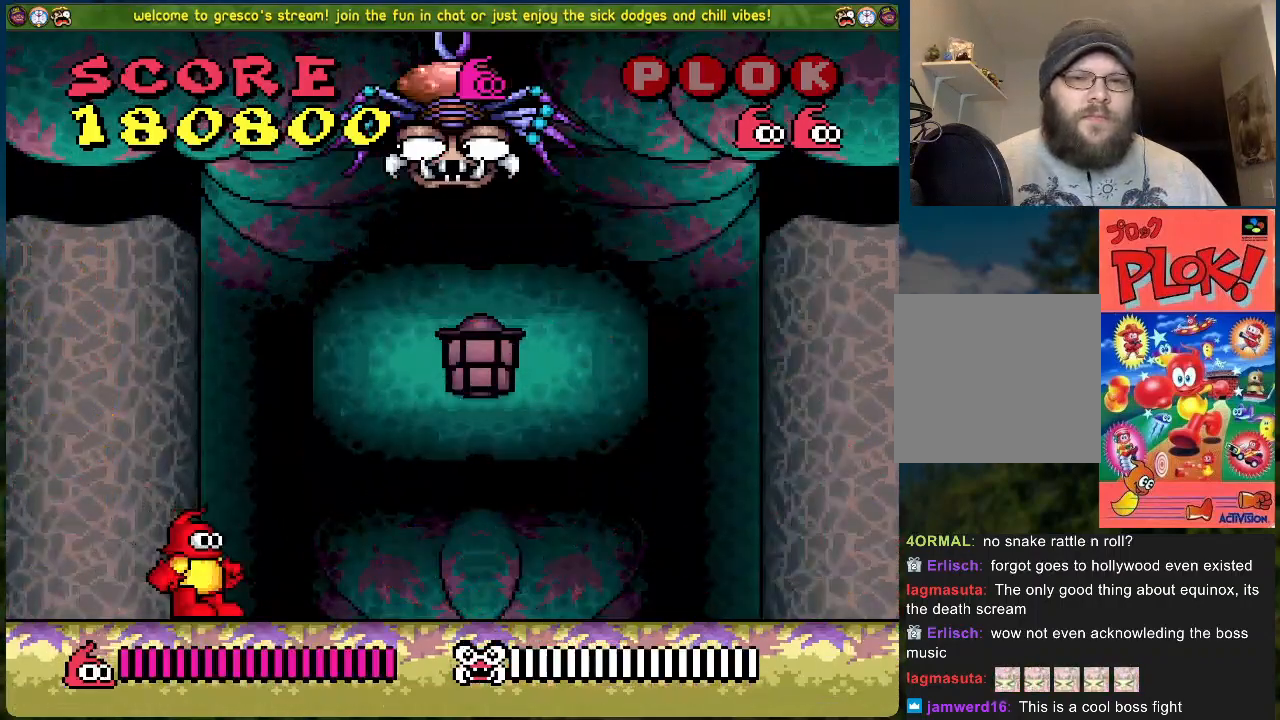
{"buttons": ["DPAD_RIGHT"], "left_stick": "center", "events": [[201, "DPAD_LEFT", "down"], [351, "DPAD_LEFT", "up"], [468, "DPAD_RIGHT", "down"]]}
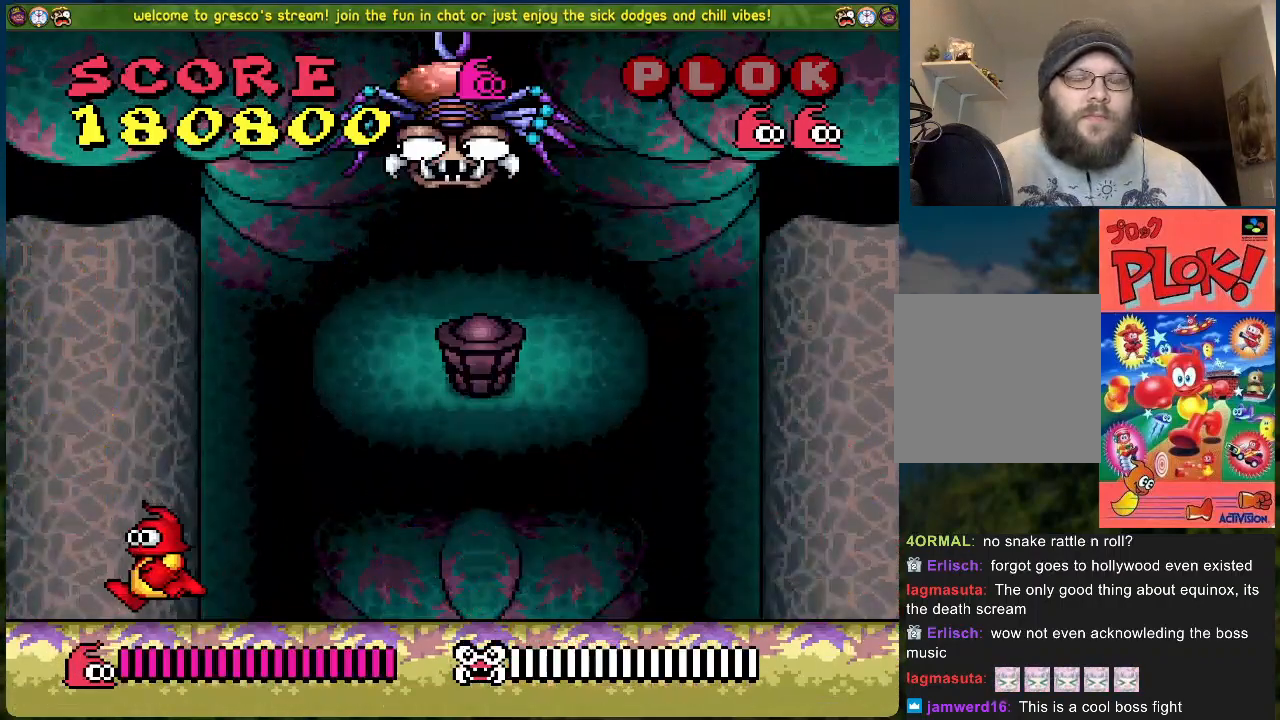
{"buttons": [], "left_stick": "center", "events": [[100, "DPAD_RIGHT", "up"]]}
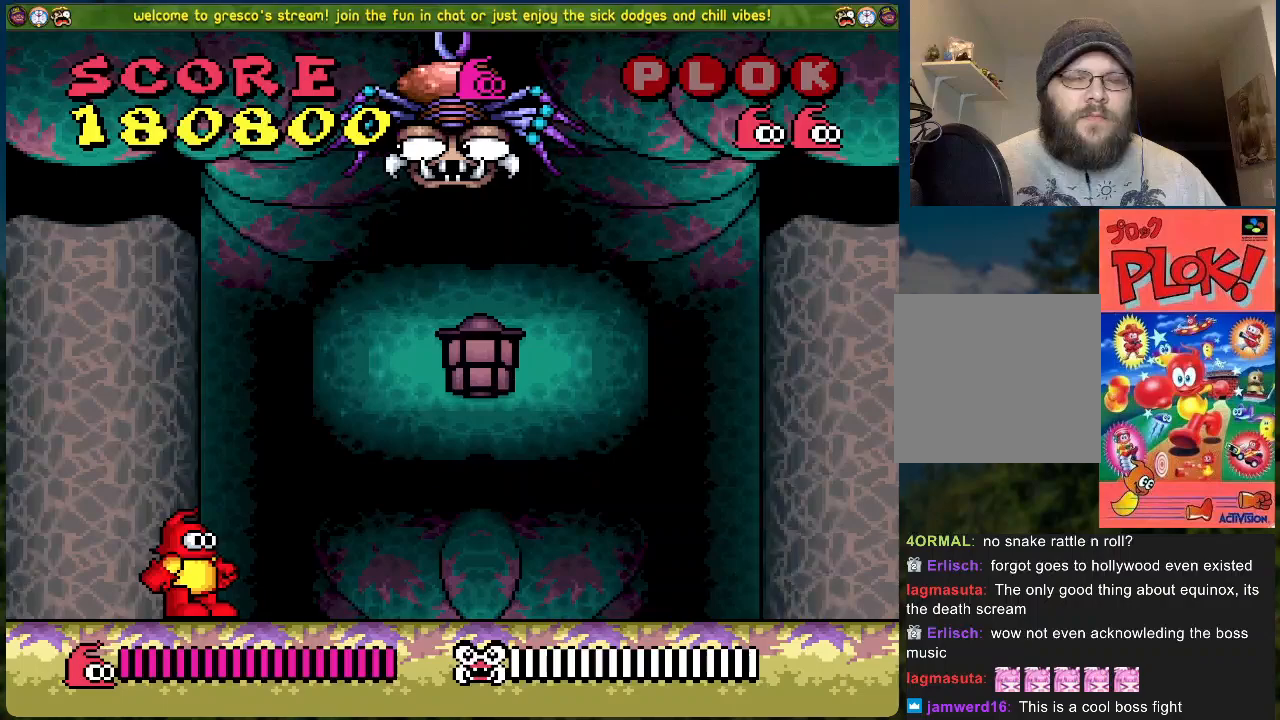
{"buttons": [], "left_stick": "center", "events": [[334, "DPAD_RIGHT", "down"], [418, "DPAD_RIGHT", "up"]]}
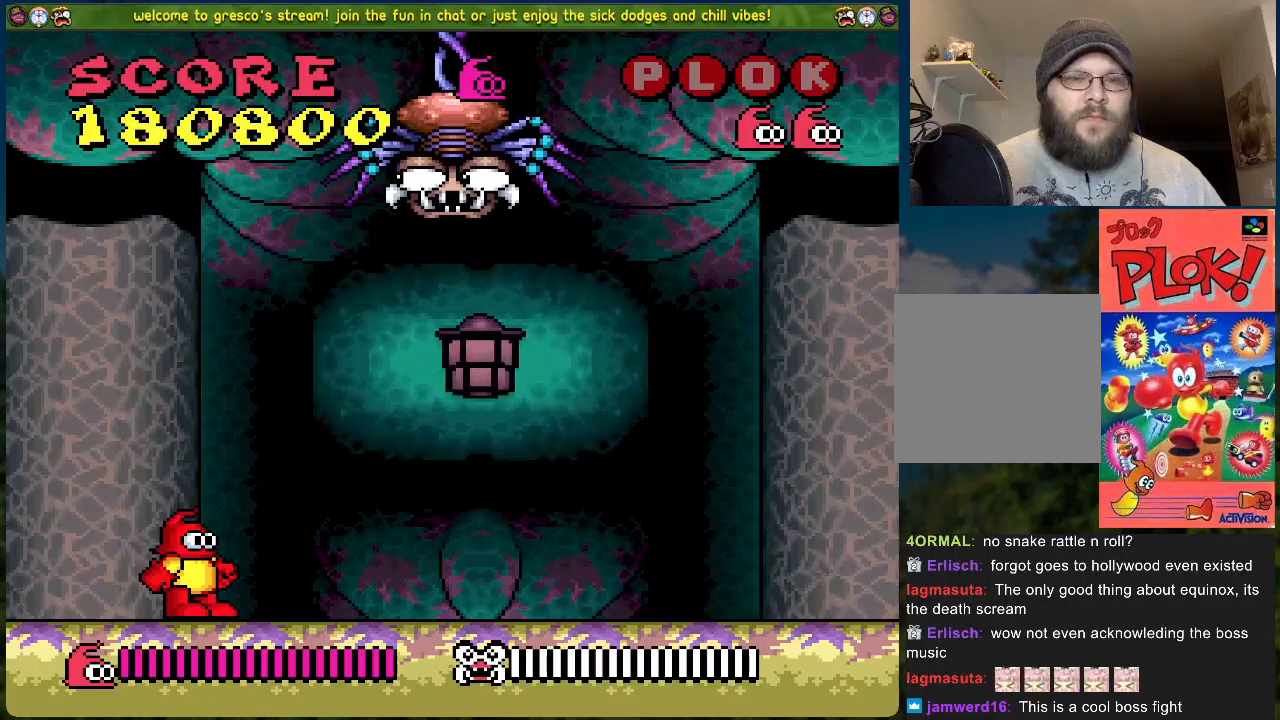
{"buttons": [], "left_stick": "center", "events": []}
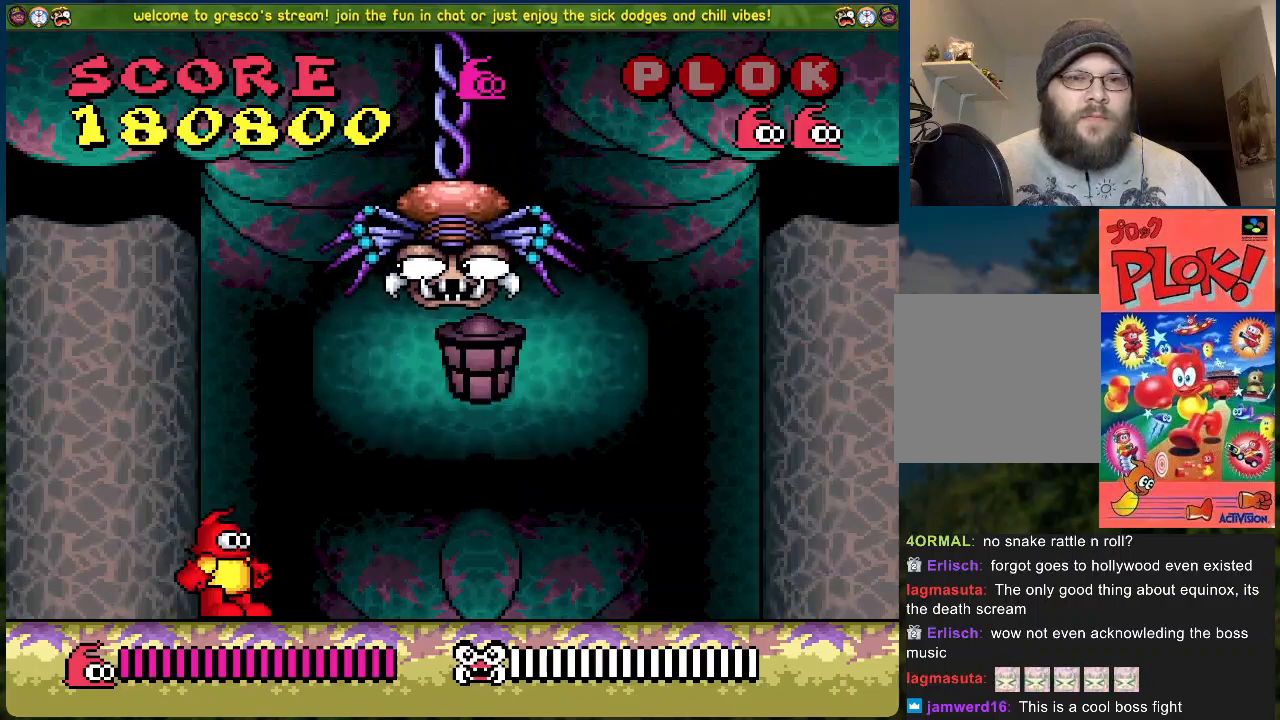
{"buttons": [], "left_stick": "center", "events": []}
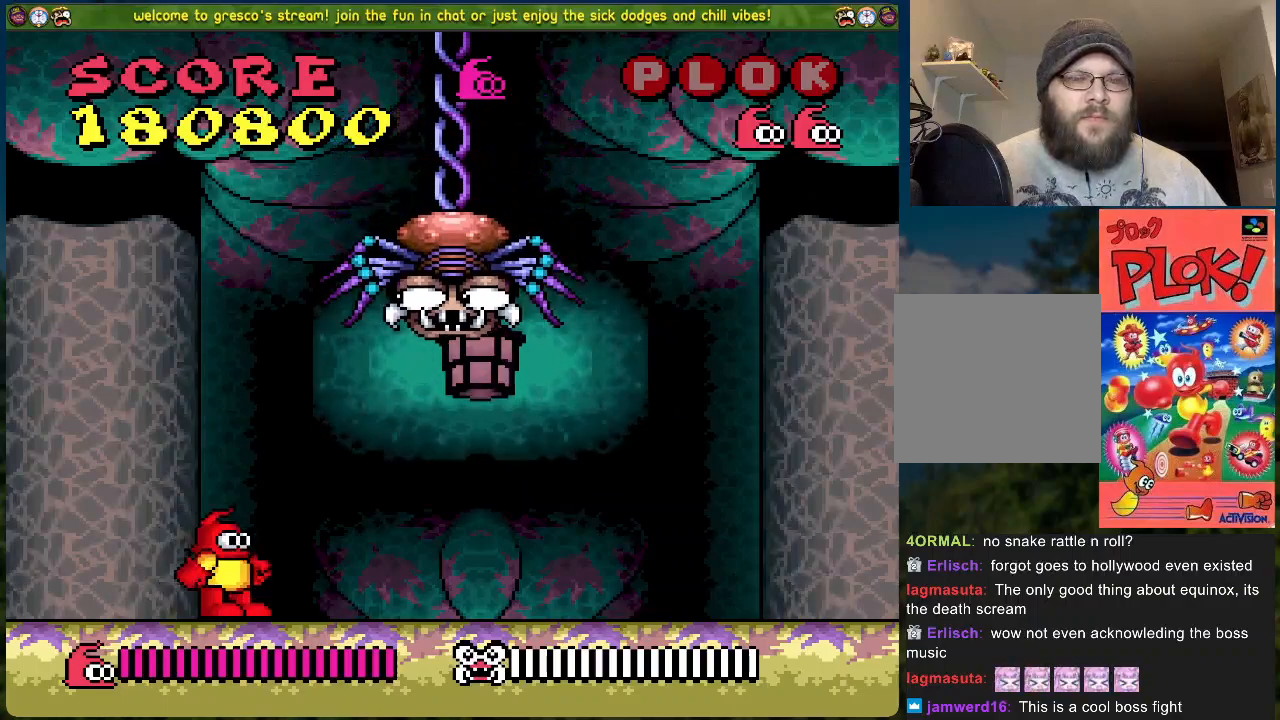
{"buttons": [], "left_stick": "center", "events": []}
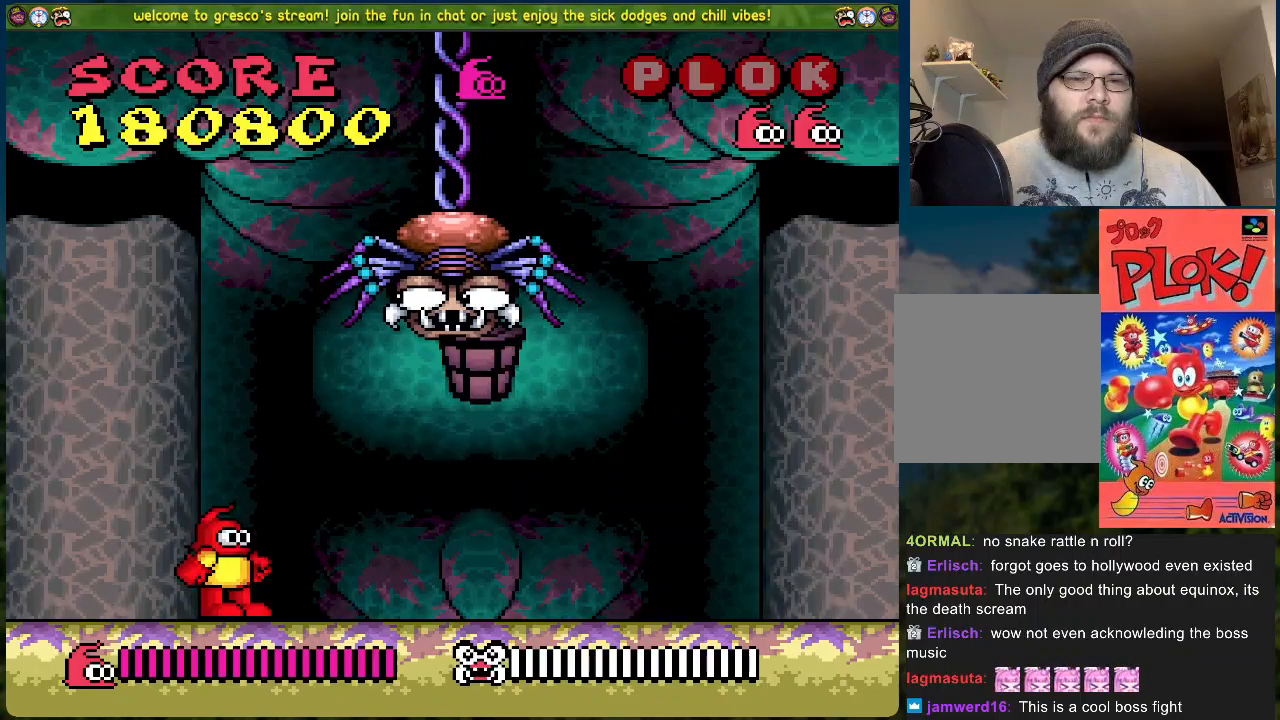
{"buttons": [], "left_stick": "center", "events": []}
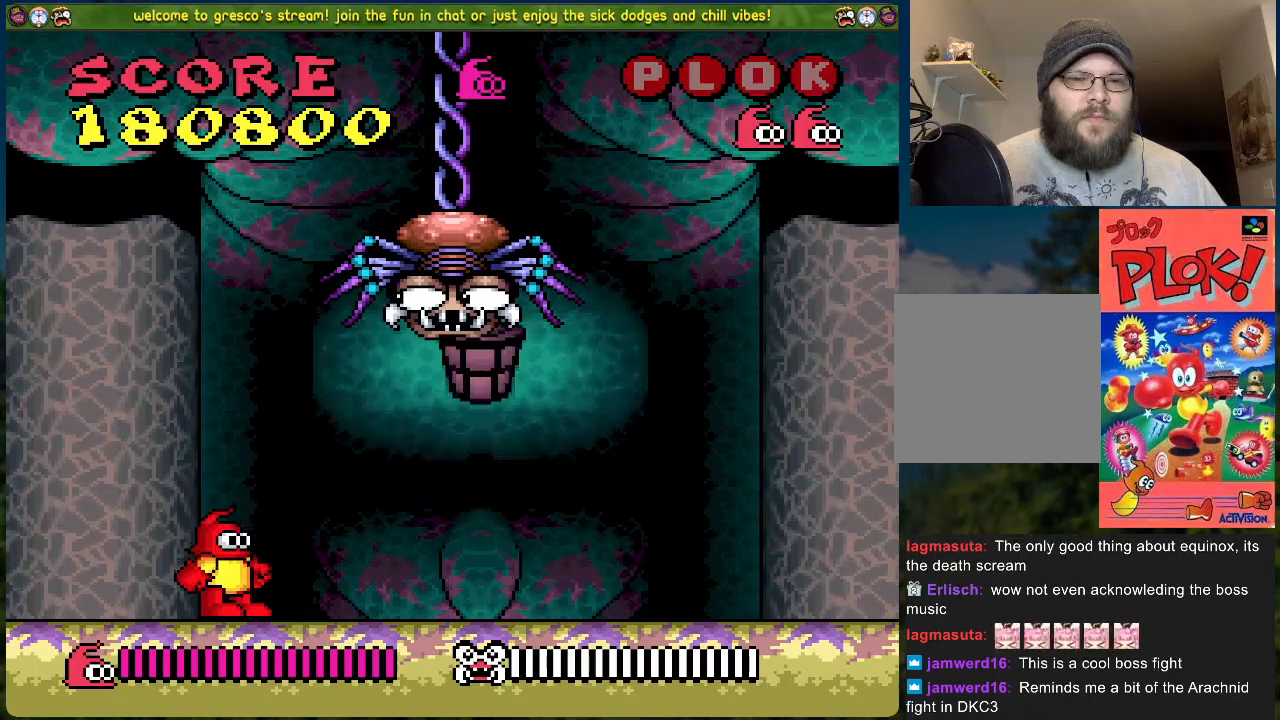
{"buttons": [], "left_stick": "center", "events": [[133, "A", "down"], [351, "DPAD_RIGHT", "down"], [367, "X", "down"], [384, "DPAD_RIGHT", "up"], [434, "A", "up"], [484, "X", "up"]]}
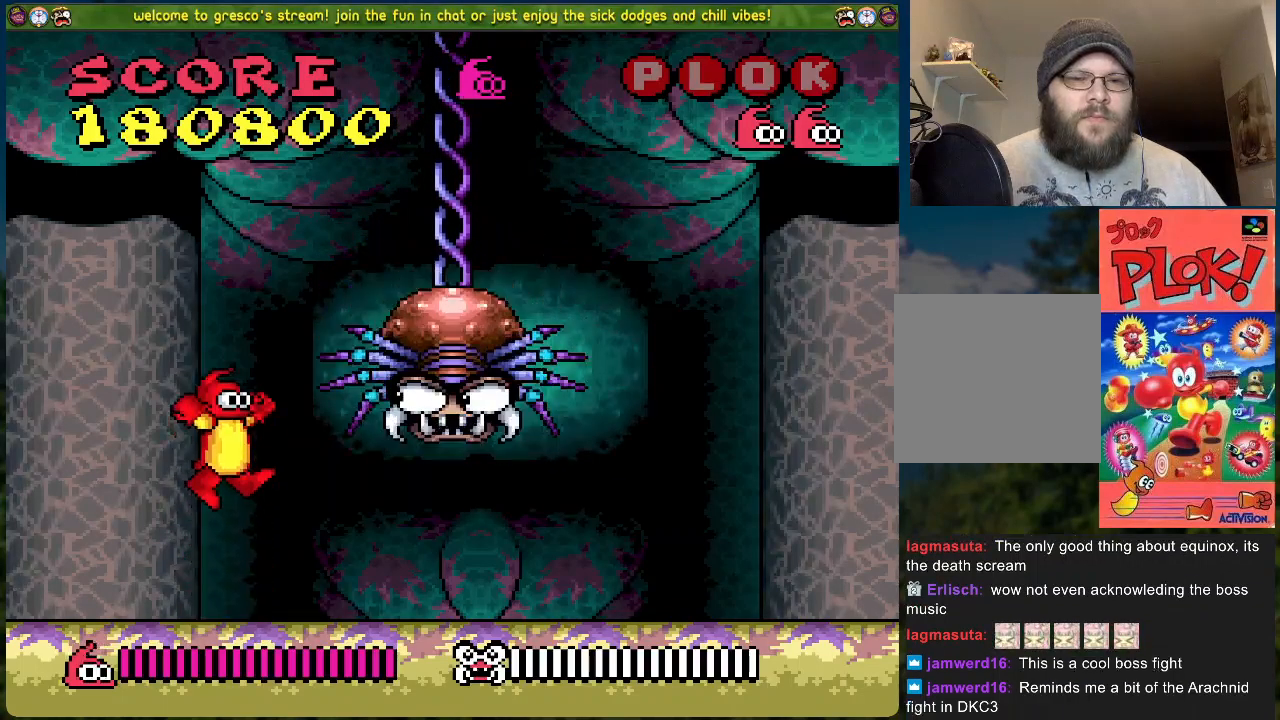
{"buttons": ["X"], "left_stick": "center", "events": [[50, "X", "down"], [117, "X", "up"], [184, "X", "down"]]}
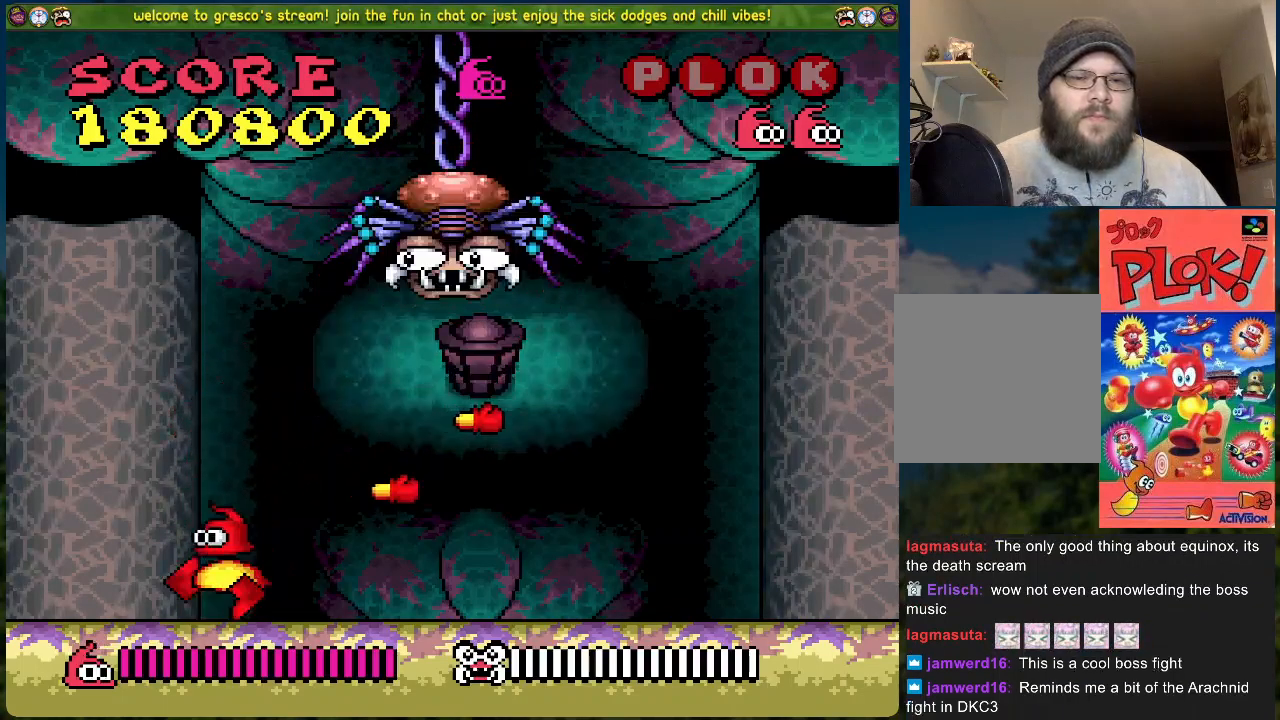
{"buttons": ["X"], "left_stick": "center", "events": []}
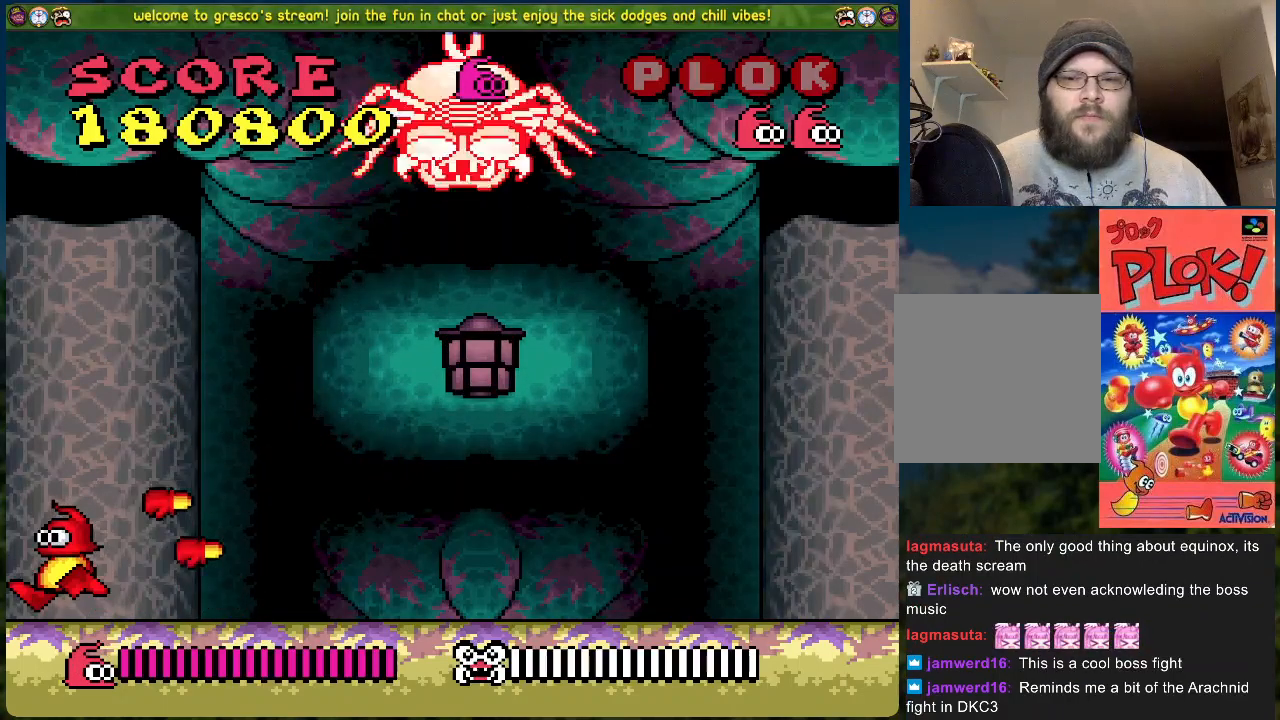
{"buttons": [], "left_stick": "center", "events": [[117, "X", "up"]]}
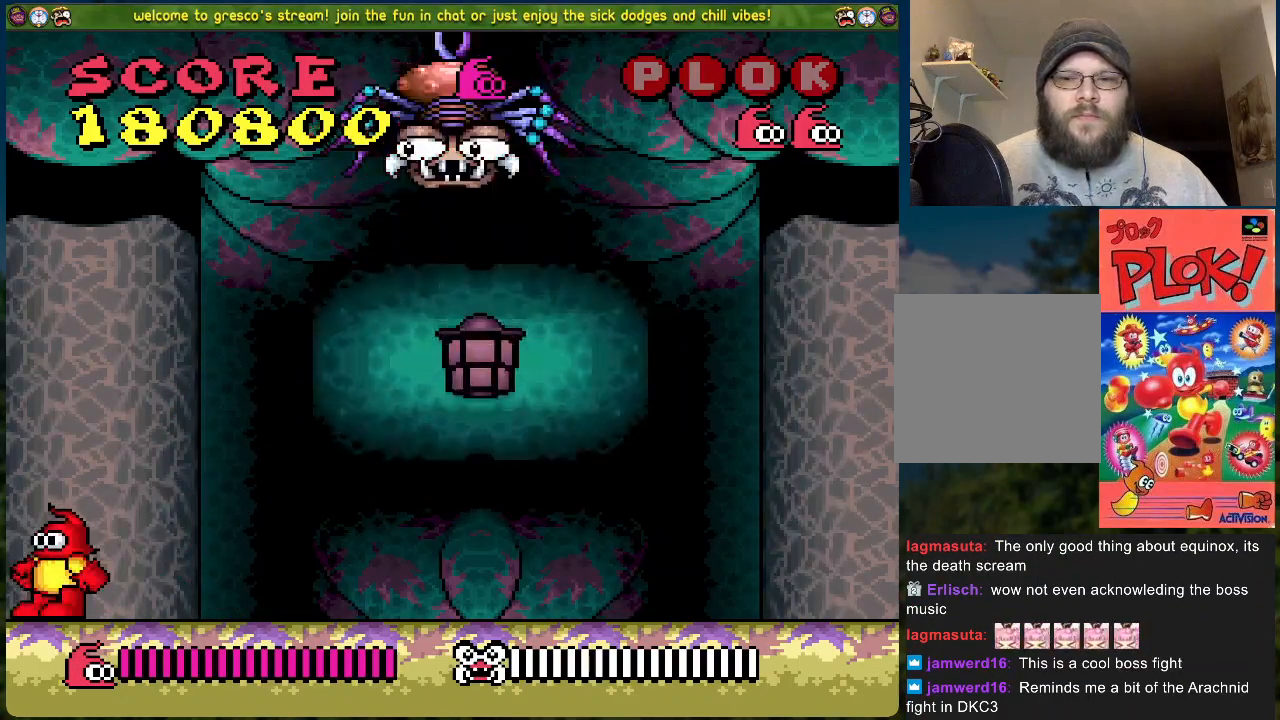
{"buttons": ["B"], "left_stick": "center", "events": [[234, "B", "down"]]}
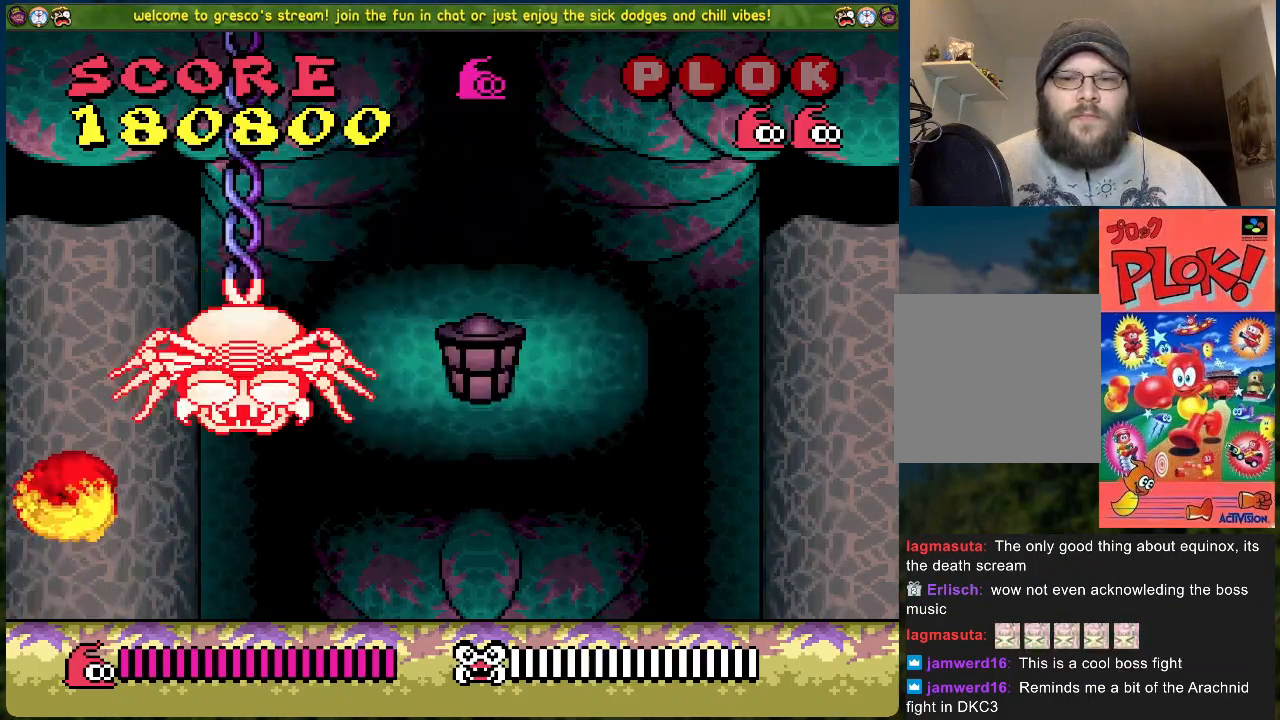
{"buttons": ["B"], "left_stick": "center", "events": []}
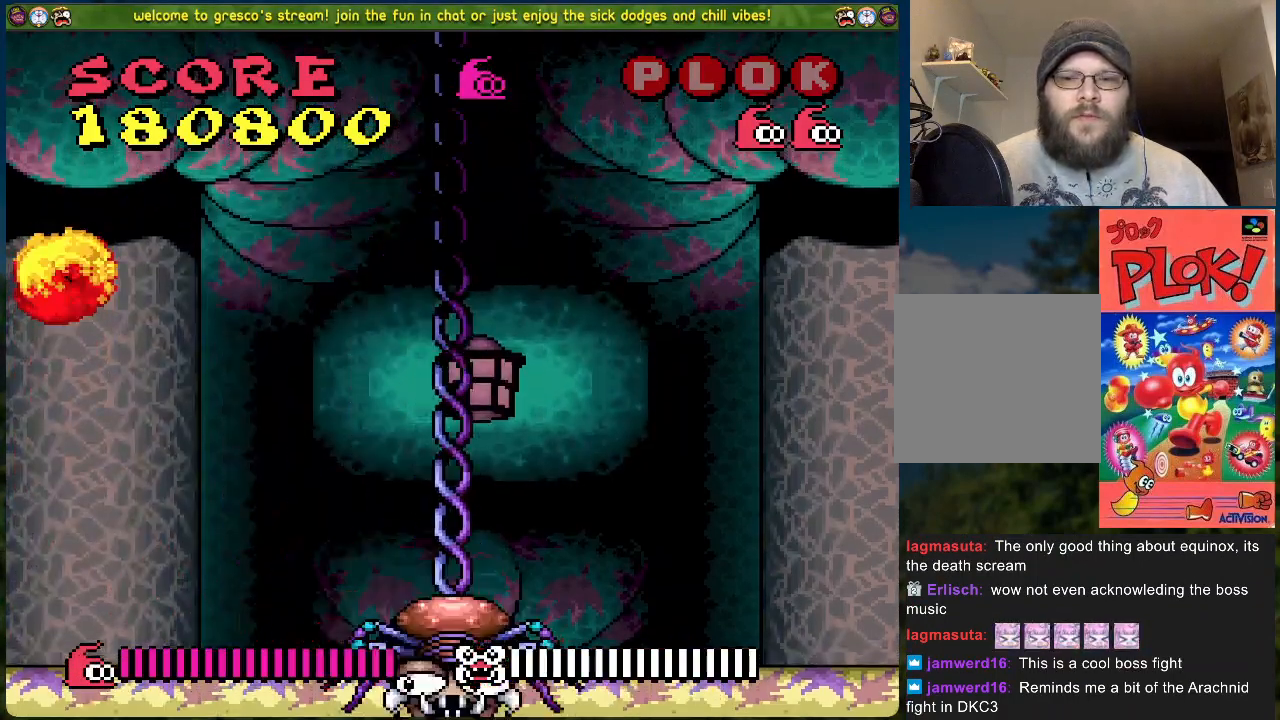
{"buttons": ["DPAD_RIGHT"], "left_stick": "center", "events": [[51, "B", "up"], [452, "DPAD_RIGHT", "down"]]}
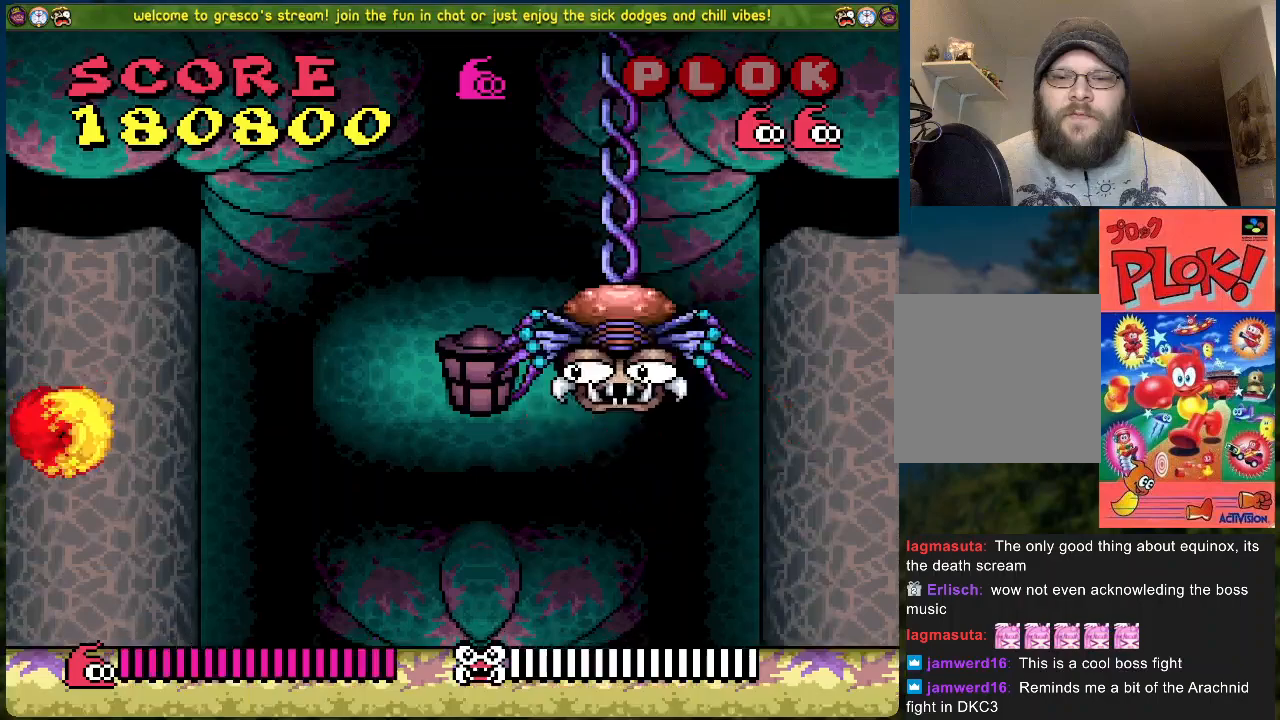
{"buttons": ["DPAD_RIGHT"], "left_stick": "center", "events": [[33, "DPAD_RIGHT", "up"], [401, "DPAD_RIGHT", "down"]]}